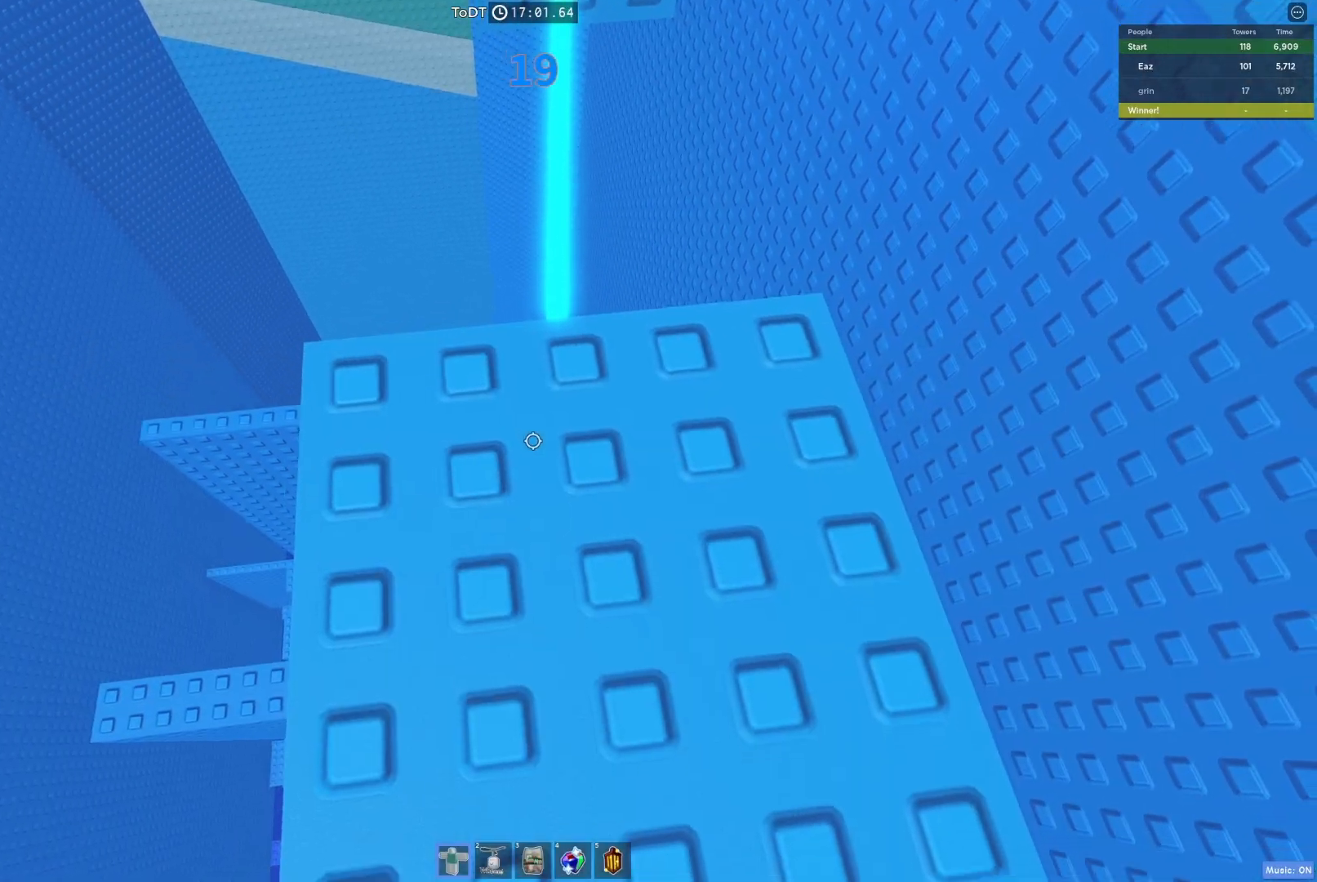
Gameplay with keyboard; each line is a JSON object with the keys held at the frame after it. "events" lists presses ("down") and releases ("up") of "a", "ctrl", "d", "e", "q", "s", "shift", "space" and "w" between this image and that frame as [ms after this image, input, new state], when the widget could be followed in between. No other keys are recorded. Mouse input is not recorded.
{"keys": [], "events": [[217, "space", "down"], [317, "space", "up"]]}
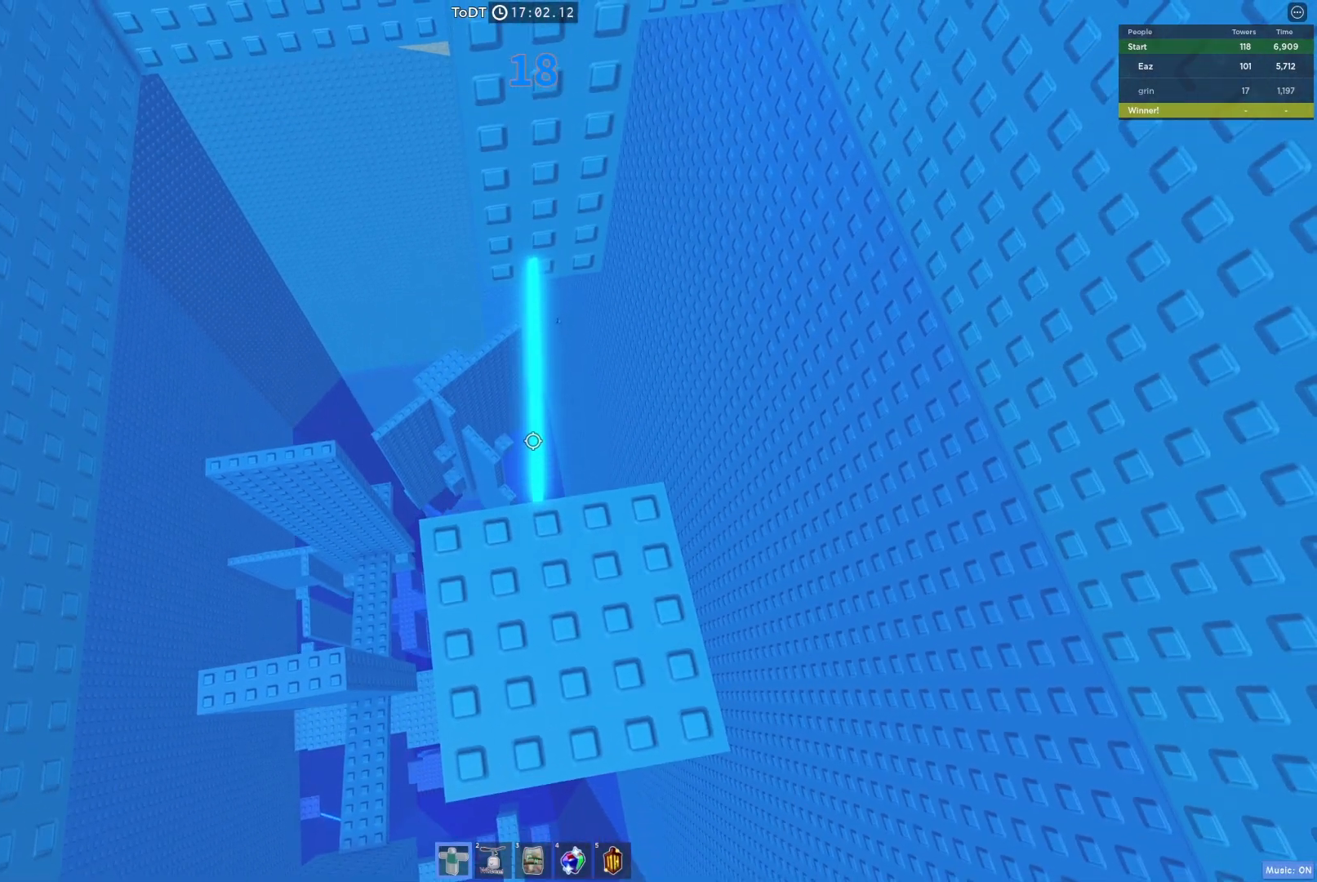
{"keys": [], "events": []}
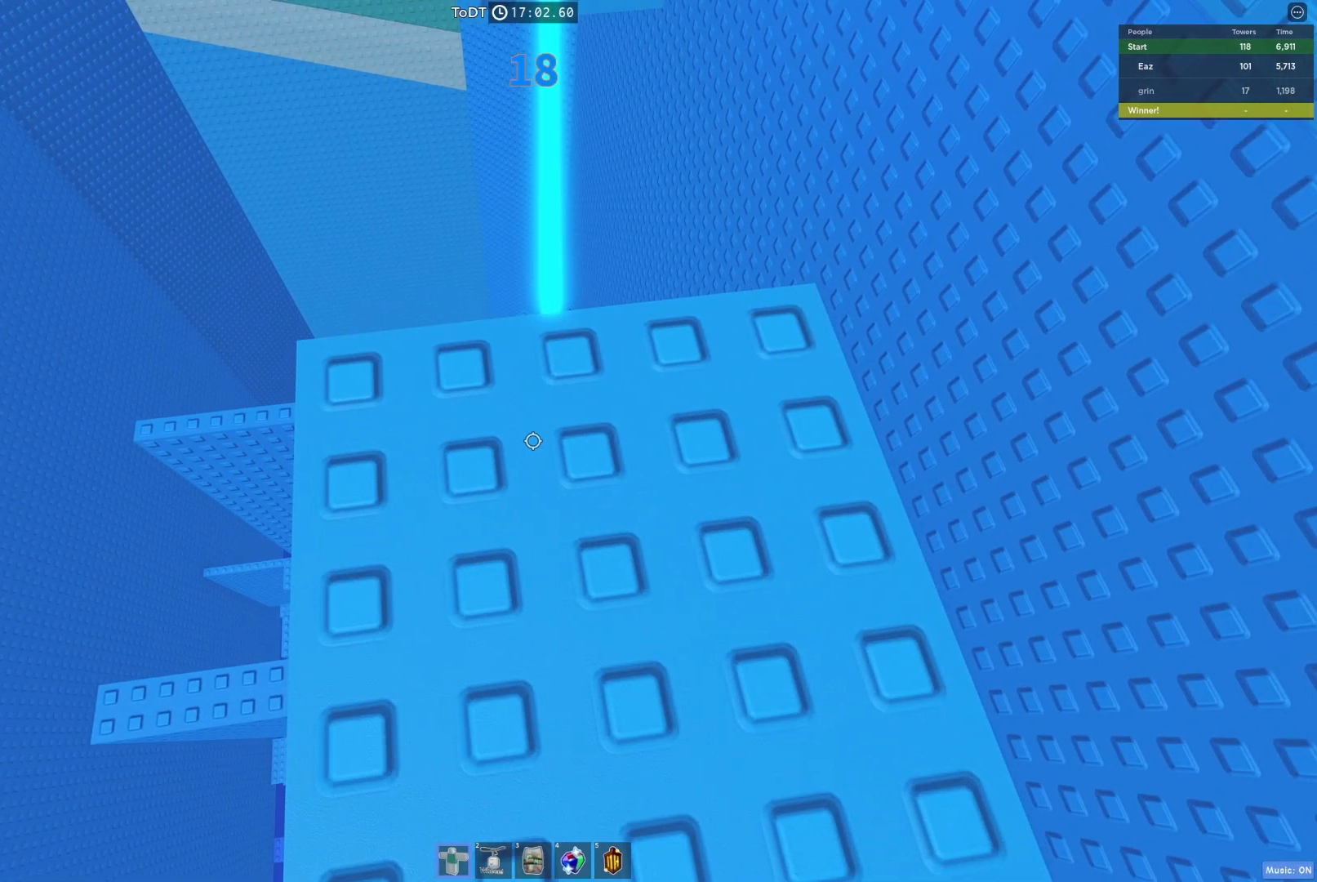
{"keys": [], "events": [[150, "w", "down"], [250, "w", "up"]]}
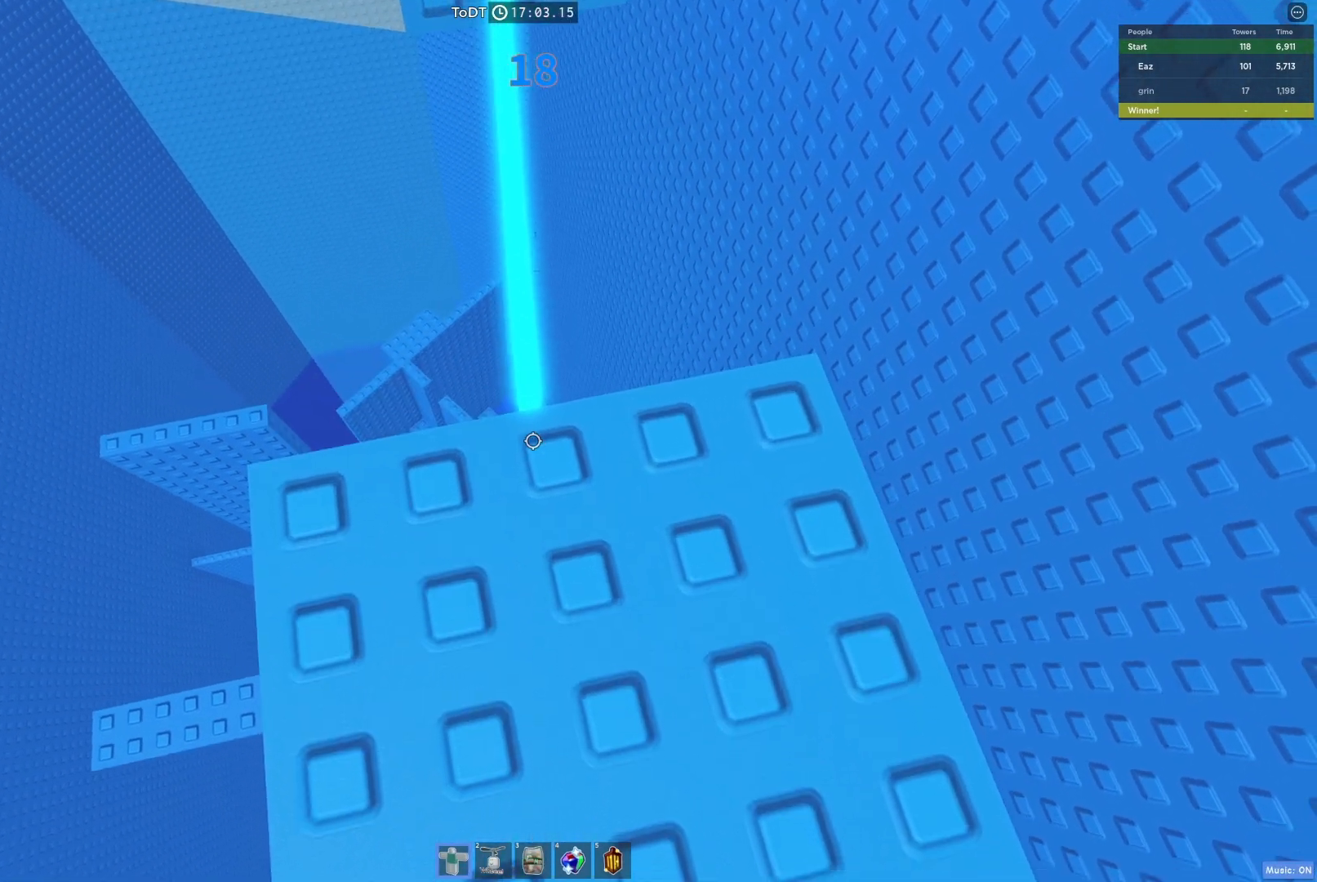
{"keys": [], "events": [[17, "space", "down"], [150, "space", "up"], [200, "w", "down"], [283, "w", "up"]]}
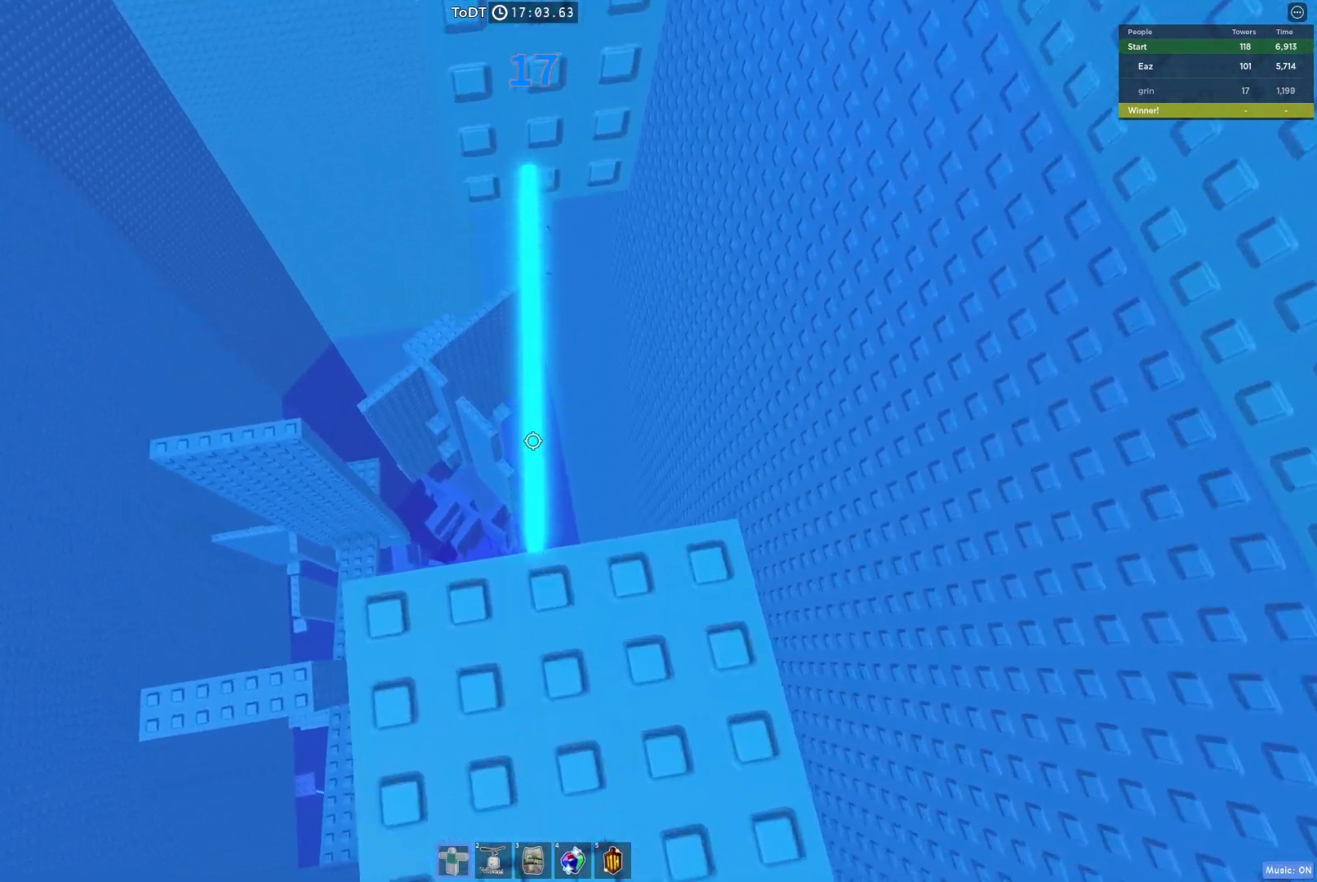
{"keys": [], "events": [[183, "space", "down"], [283, "space", "up"]]}
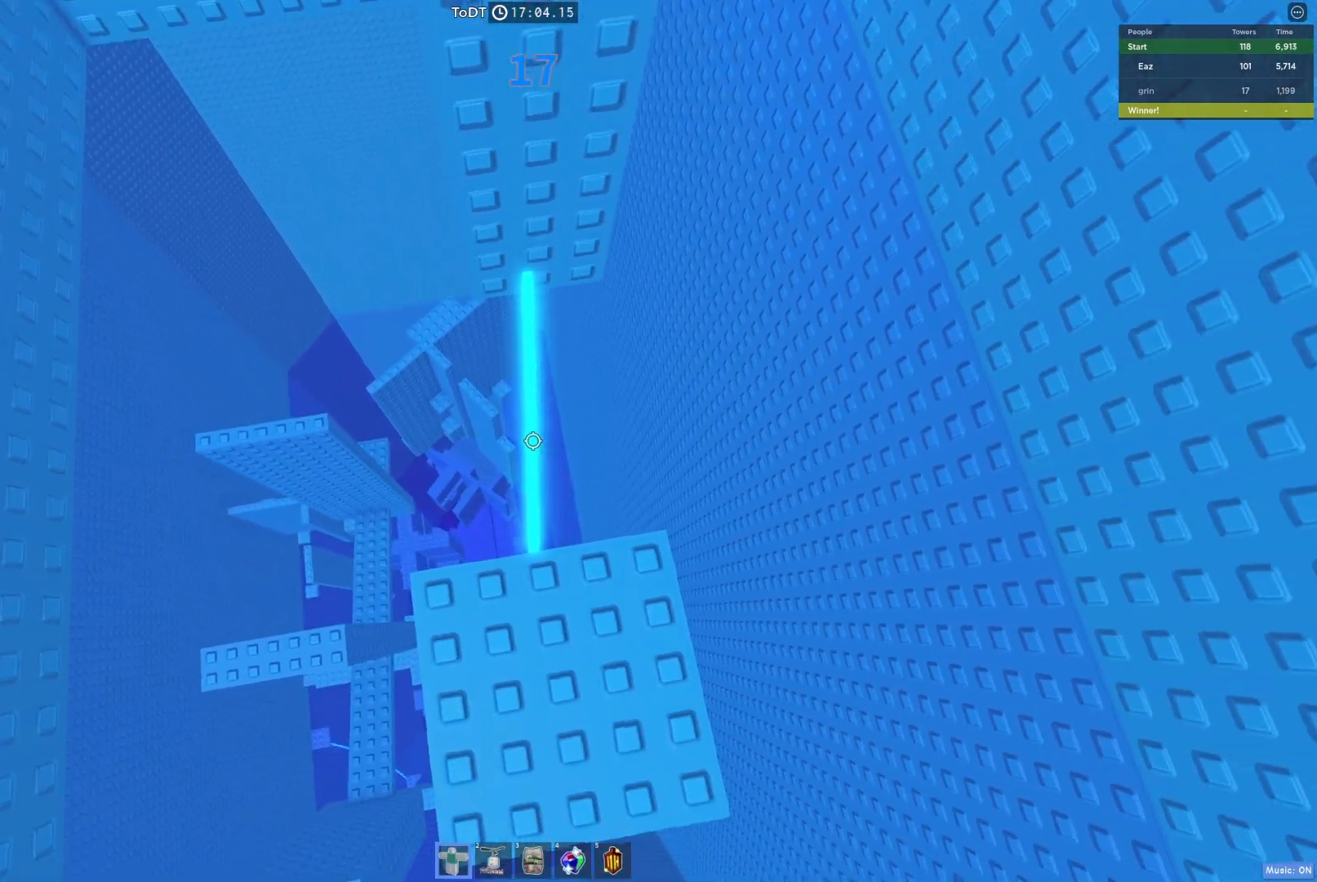
{"keys": ["w"], "events": [[133, "w", "down"], [200, "w", "up"], [433, "w", "down"]]}
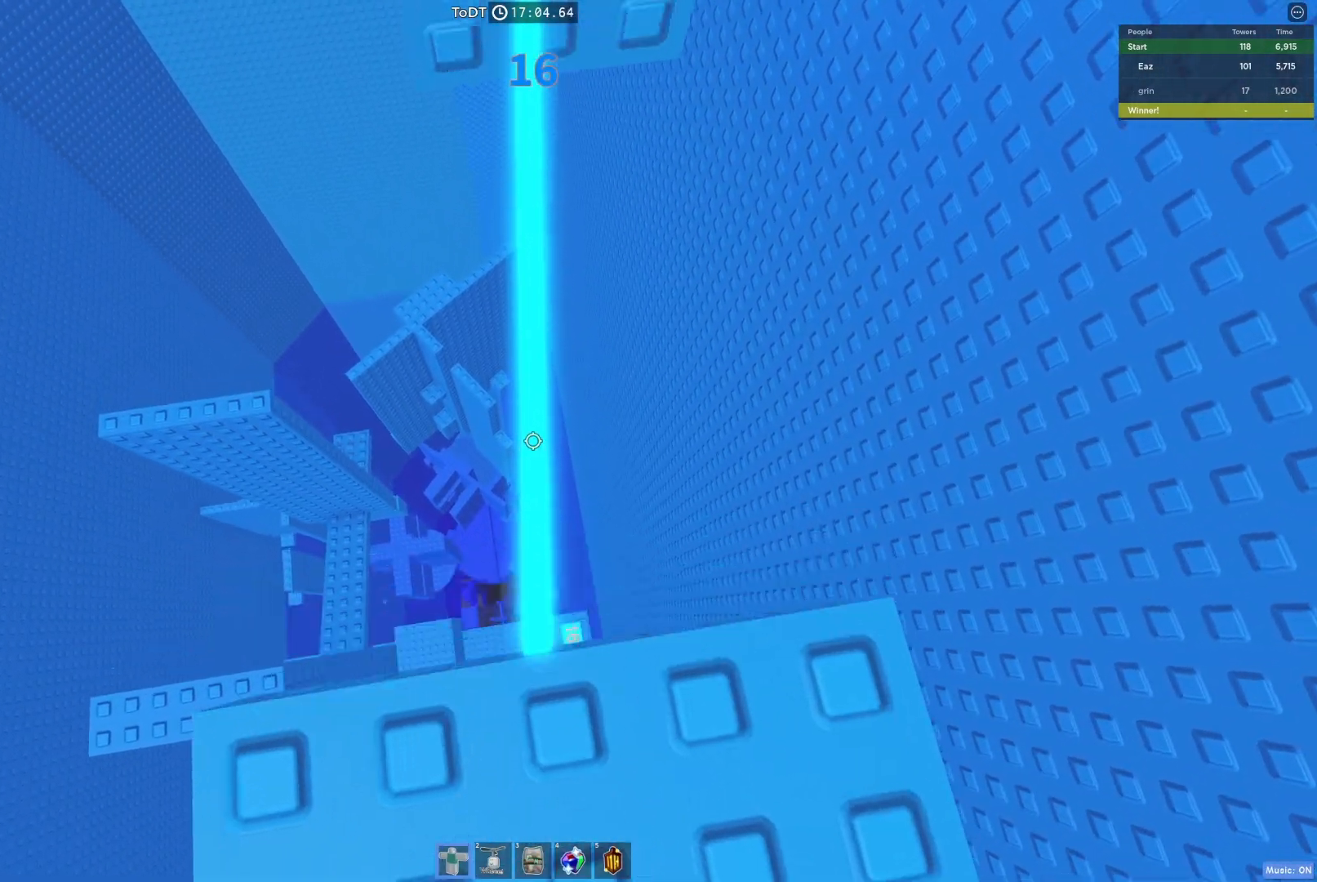
{"keys": [], "events": [[17, "w", "up"], [267, "w", "down"], [367, "w", "up"]]}
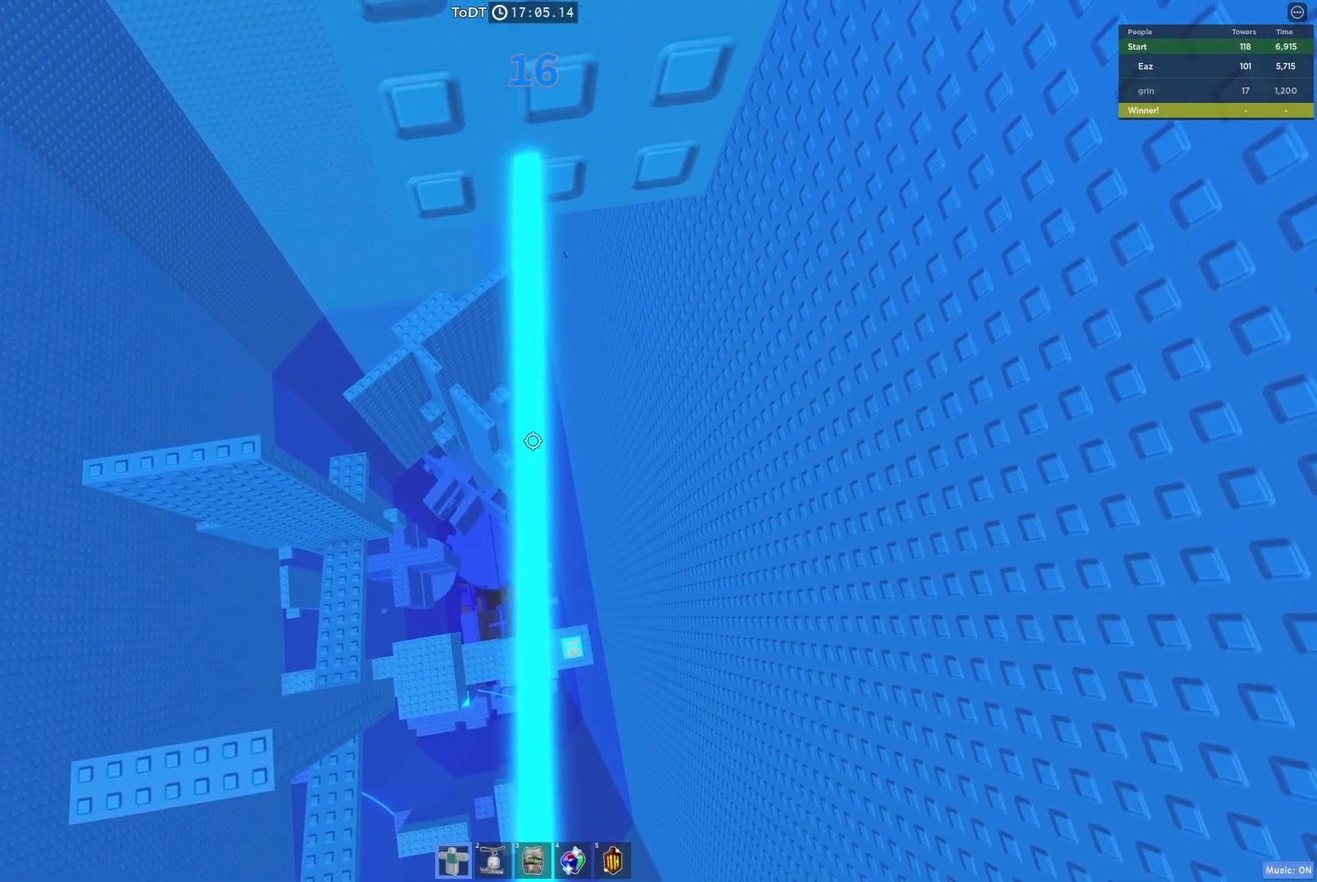
{"keys": [], "events": [[100, "w", "down"], [183, "w", "up"], [433, "w", "down"], [500, "w", "up"]]}
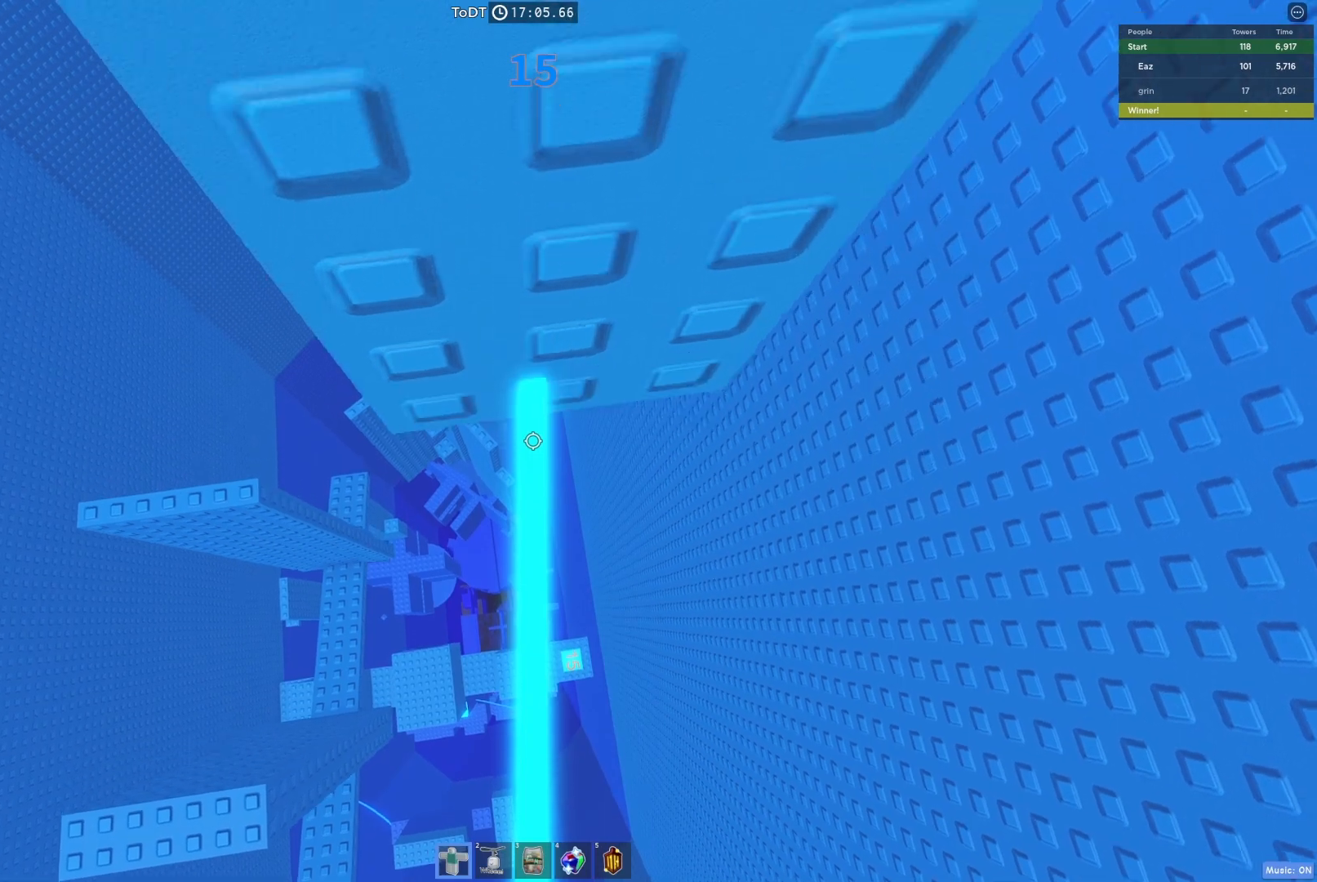
{"keys": [], "events": [[300, "w", "down"], [333, "w", "up"]]}
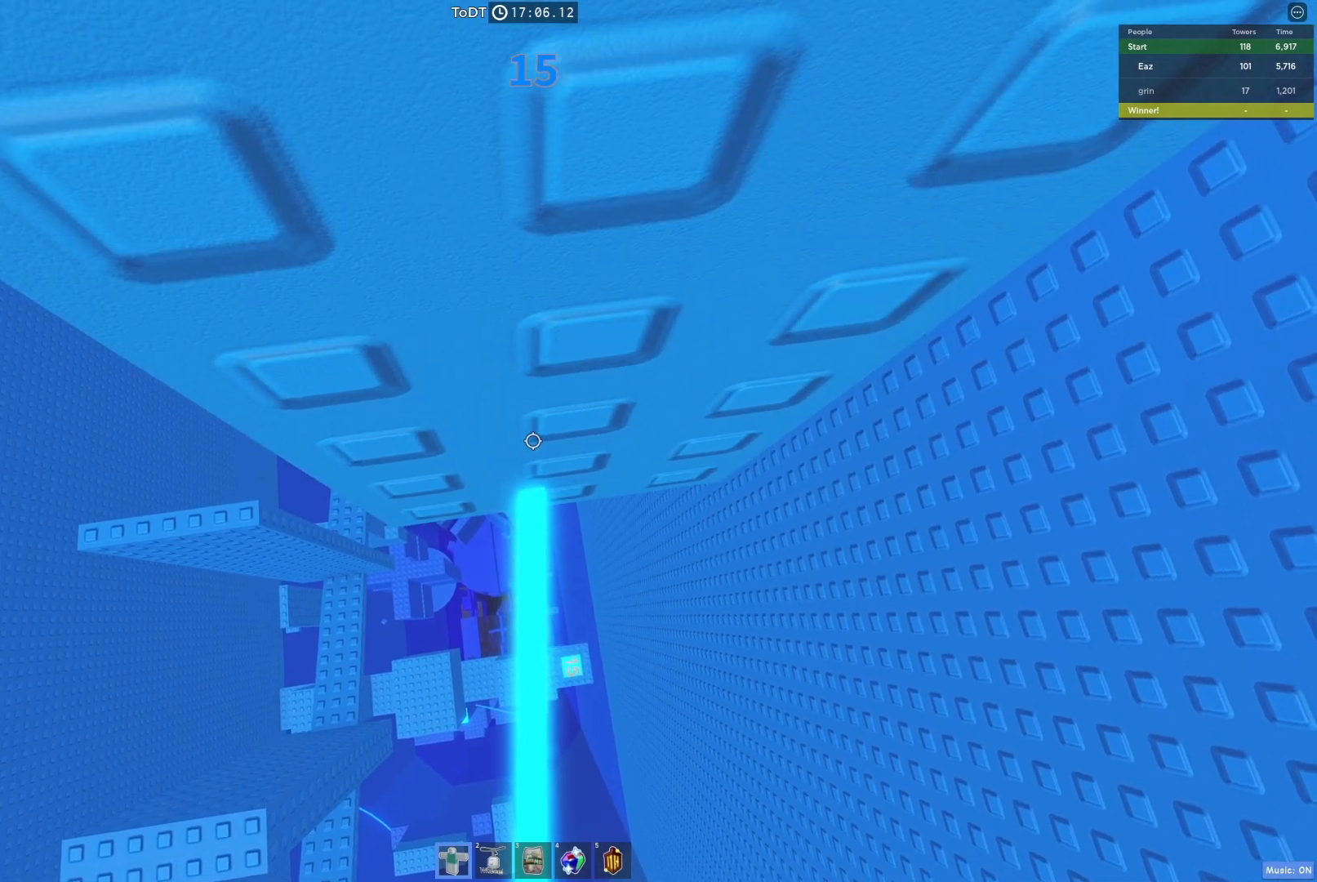
{"keys": ["d"], "events": [[400, "d", "down"]]}
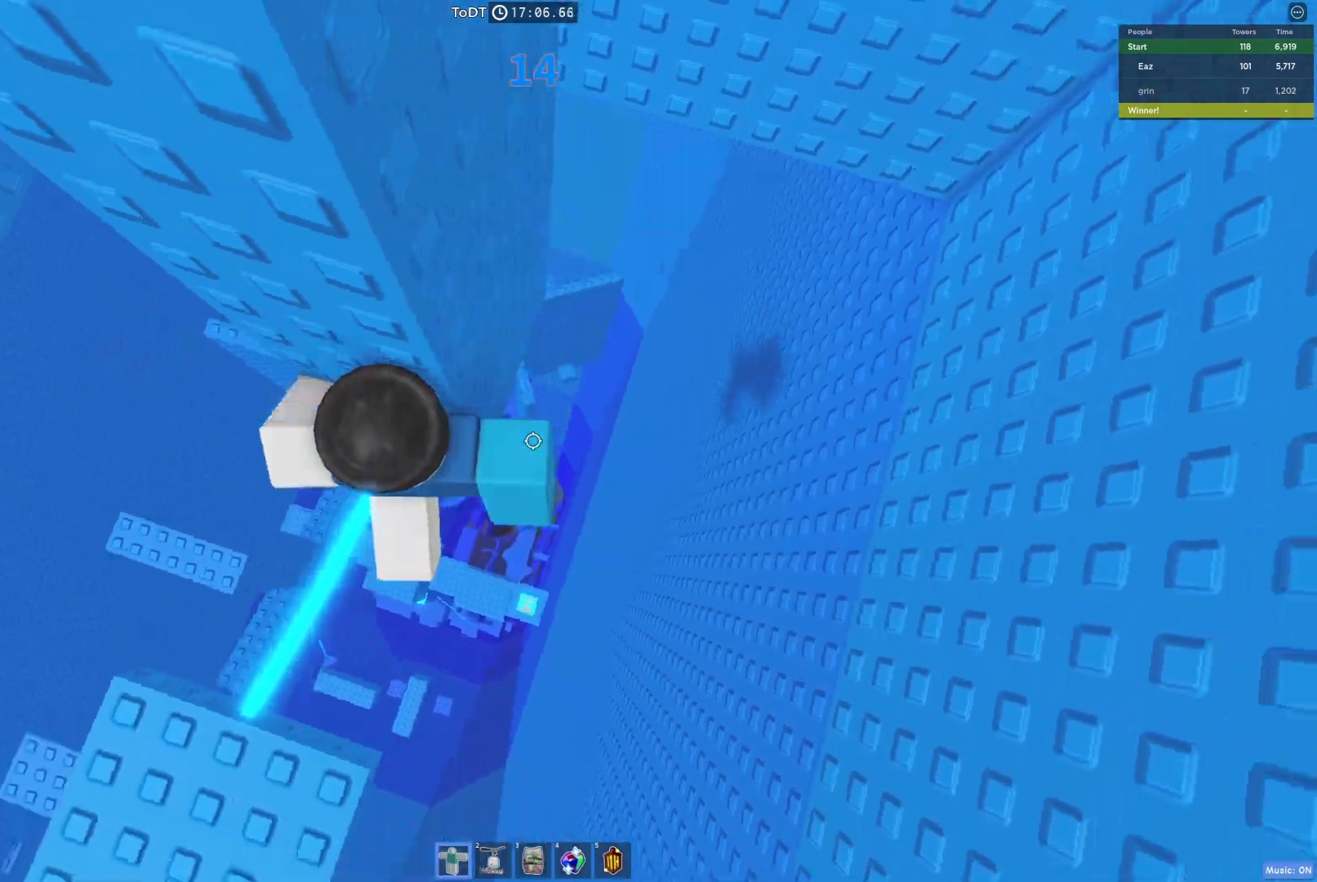
{"keys": ["d"], "events": [[17, "space", "down"], [167, "space", "up"]]}
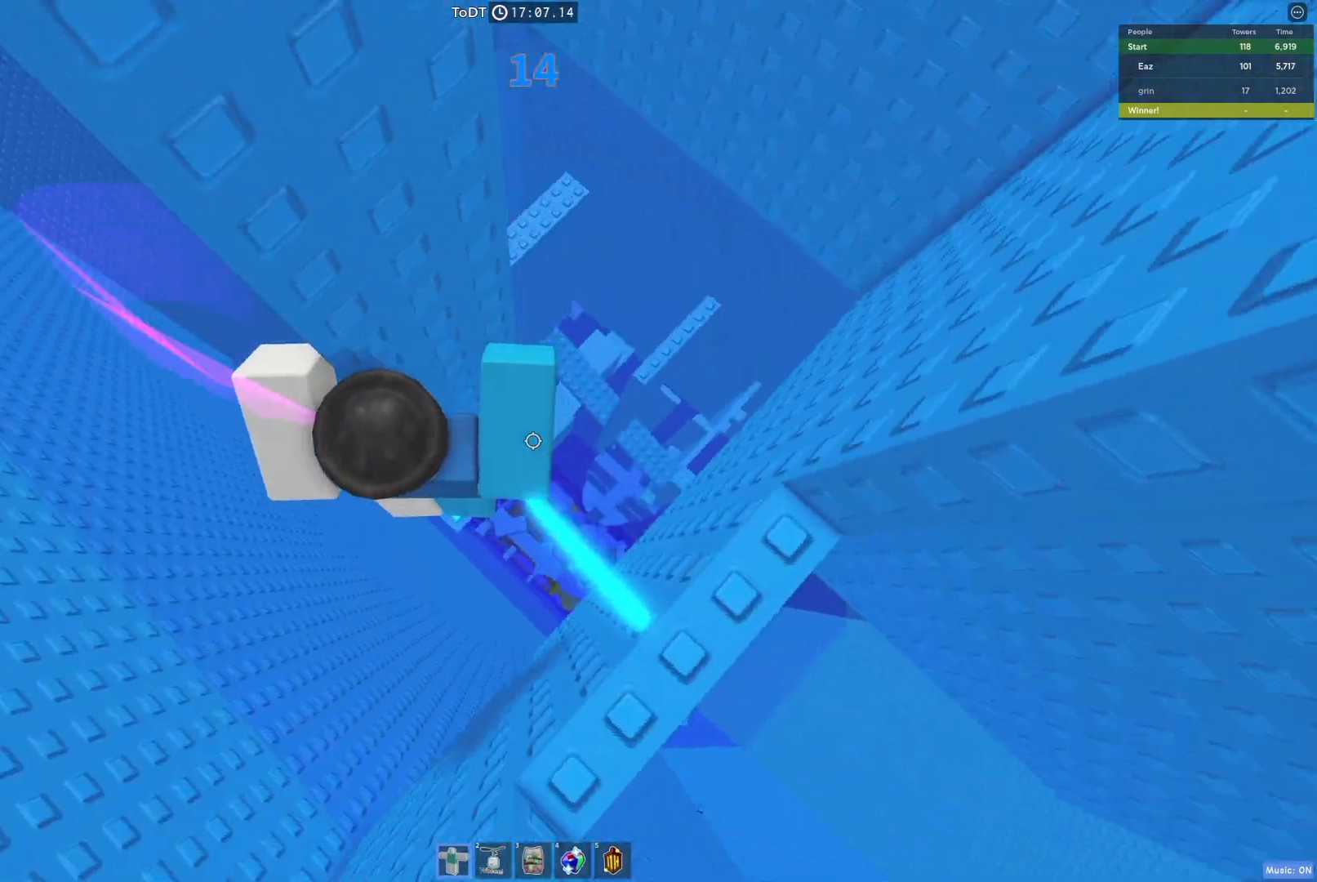
{"keys": [], "events": [[67, "d", "up"], [333, "shift", "down"], [400, "shift", "up"]]}
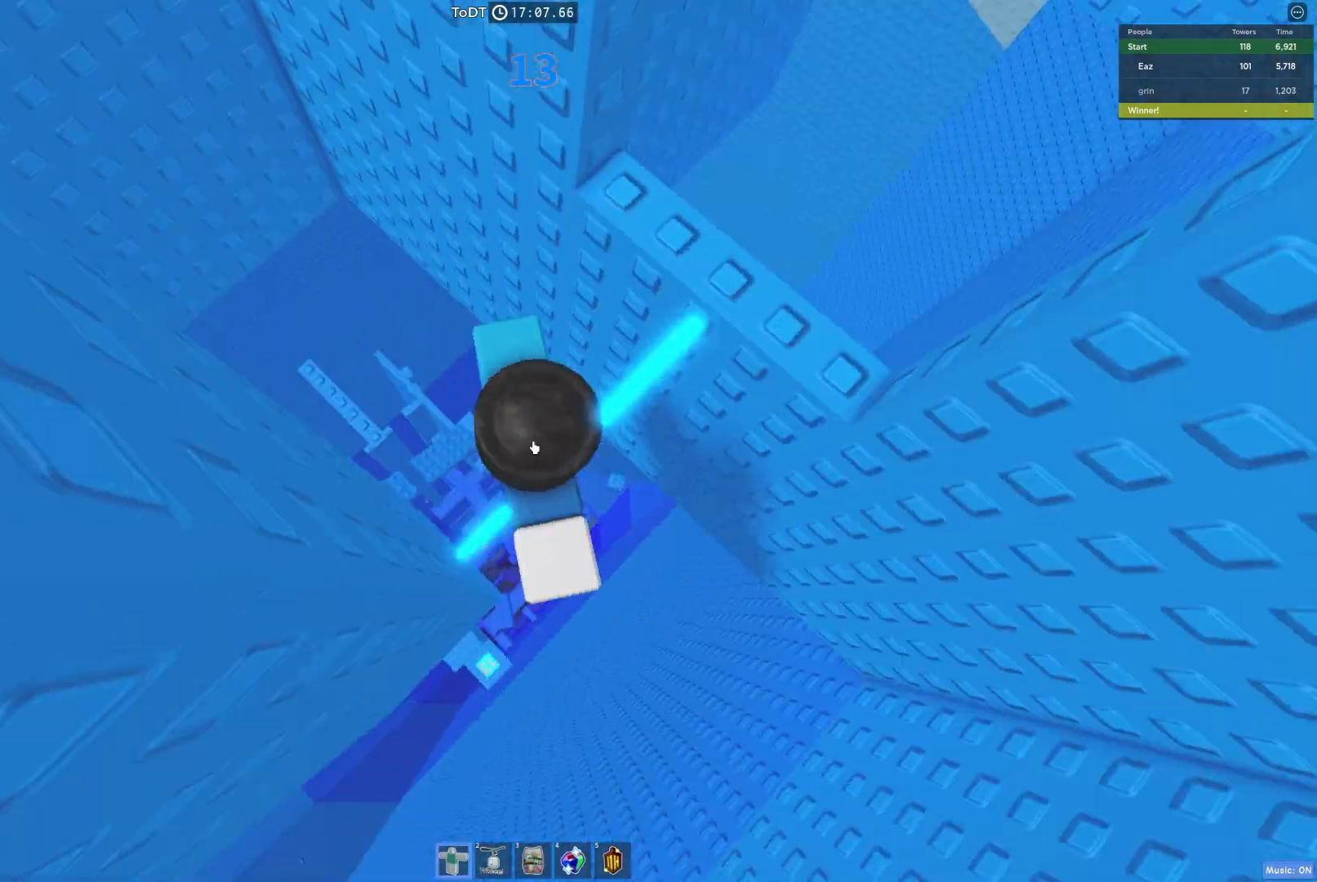
{"keys": ["w"], "events": [[67, "shift", "down"], [100, "space", "down"], [100, "w", "down"], [167, "shift", "up"], [233, "w", "up"], [250, "space", "up"], [367, "w", "down"]]}
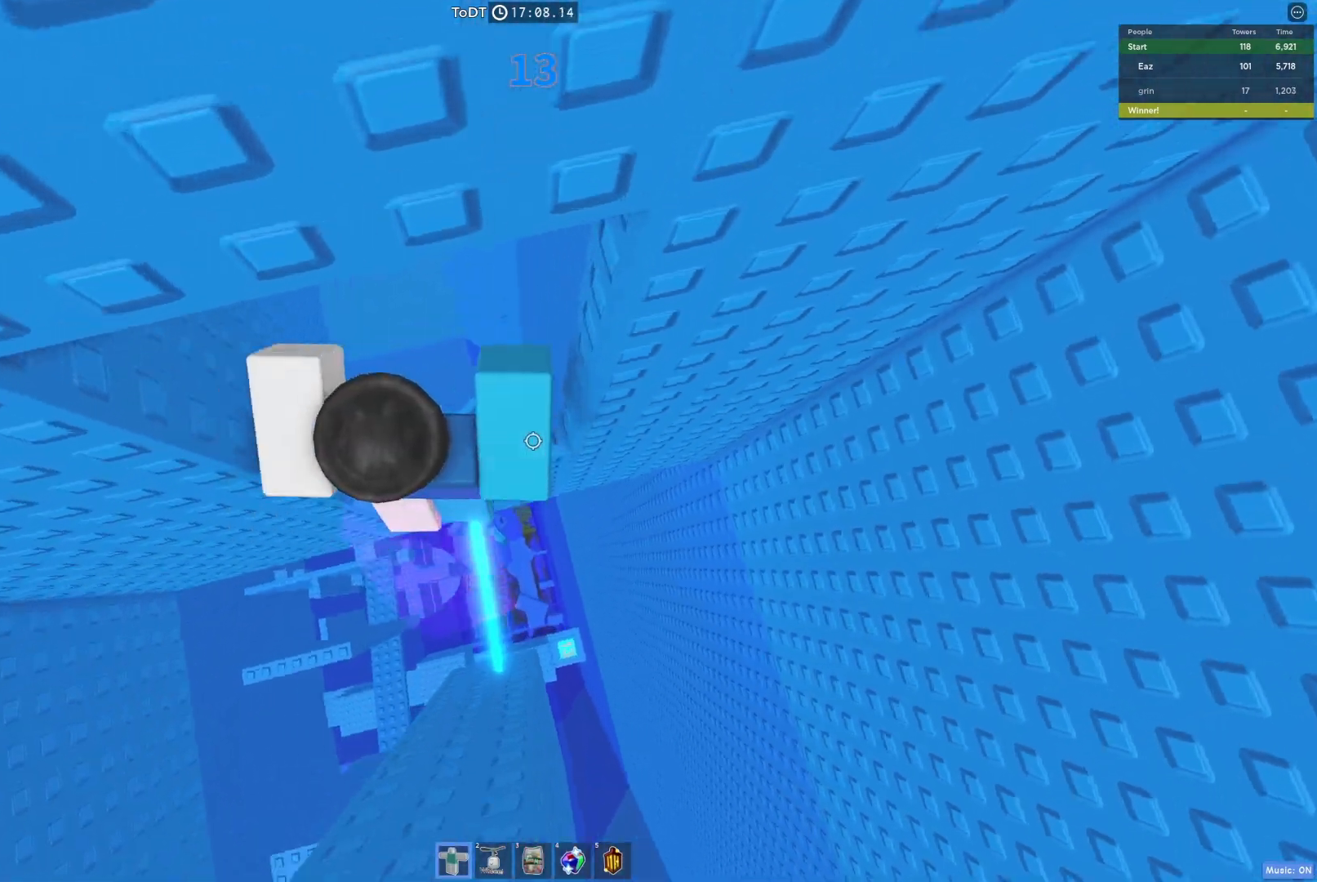
{"keys": [], "events": [[17, "w", "up"], [383, "w", "down"], [450, "w", "up"]]}
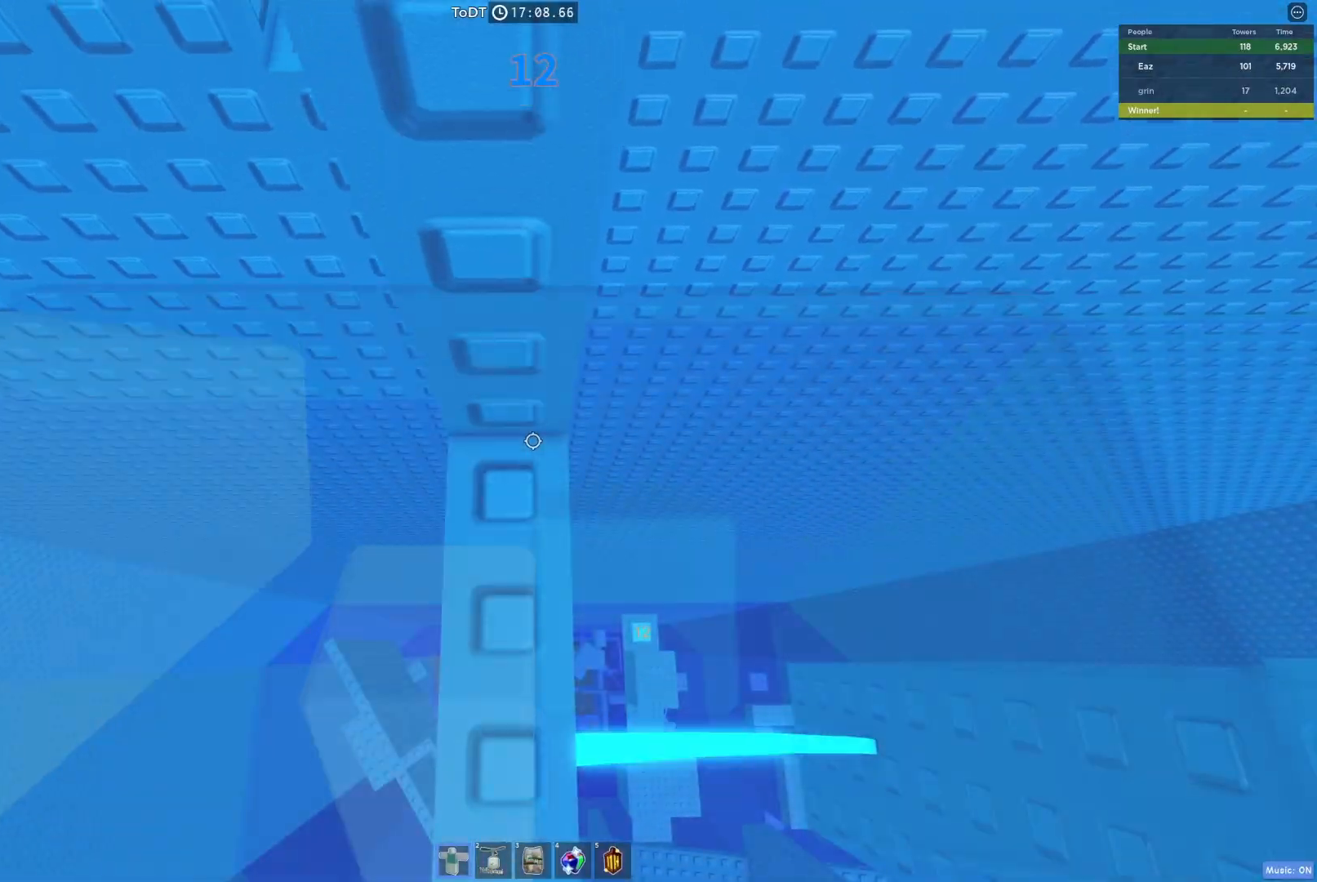
{"keys": ["d", "w"], "events": [[83, "a", "down"], [200, "space", "down"], [217, "w", "down"], [367, "a", "up"], [367, "space", "up"], [433, "d", "down"]]}
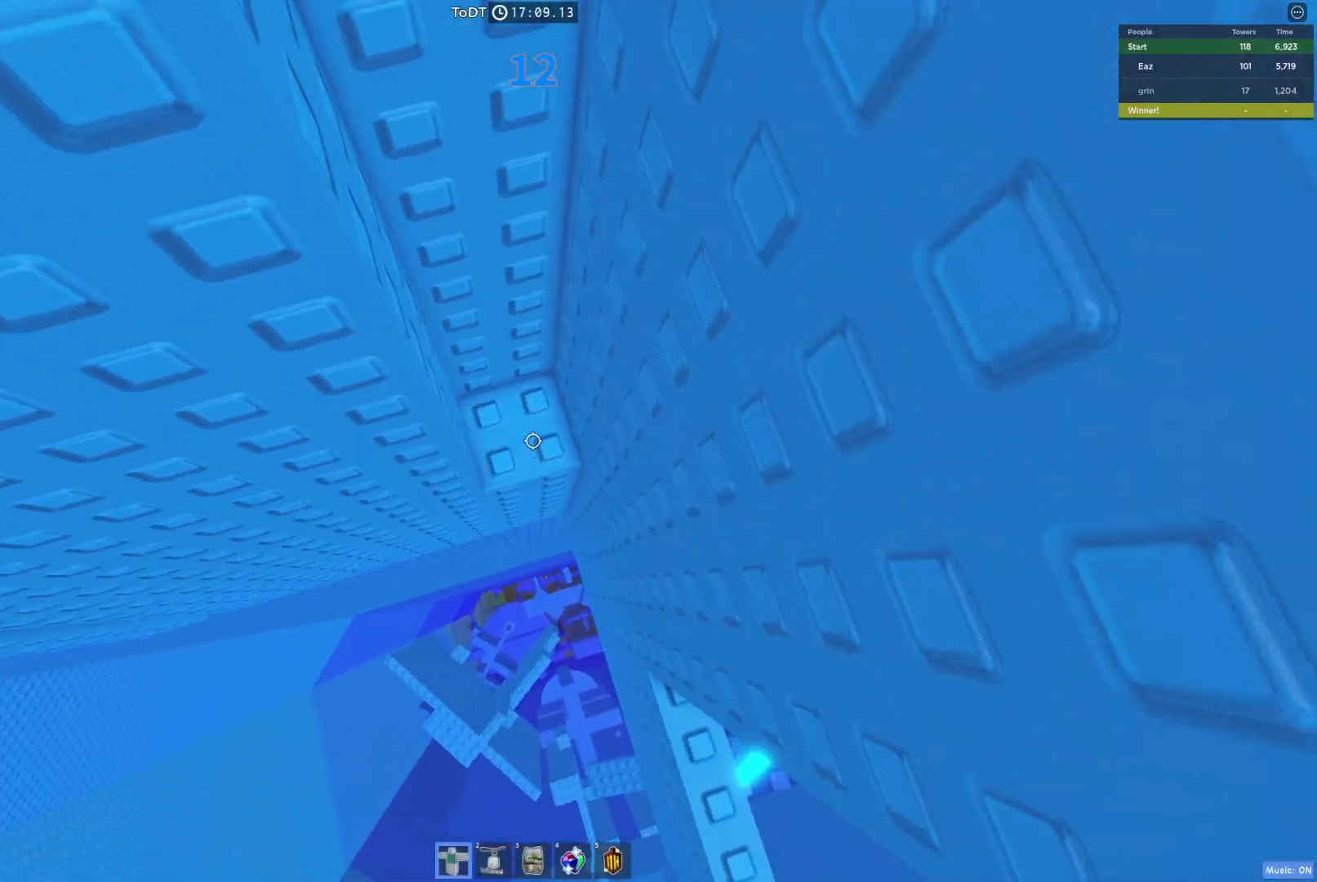
{"keys": [], "events": [[267, "d", "up"], [283, "w", "up"]]}
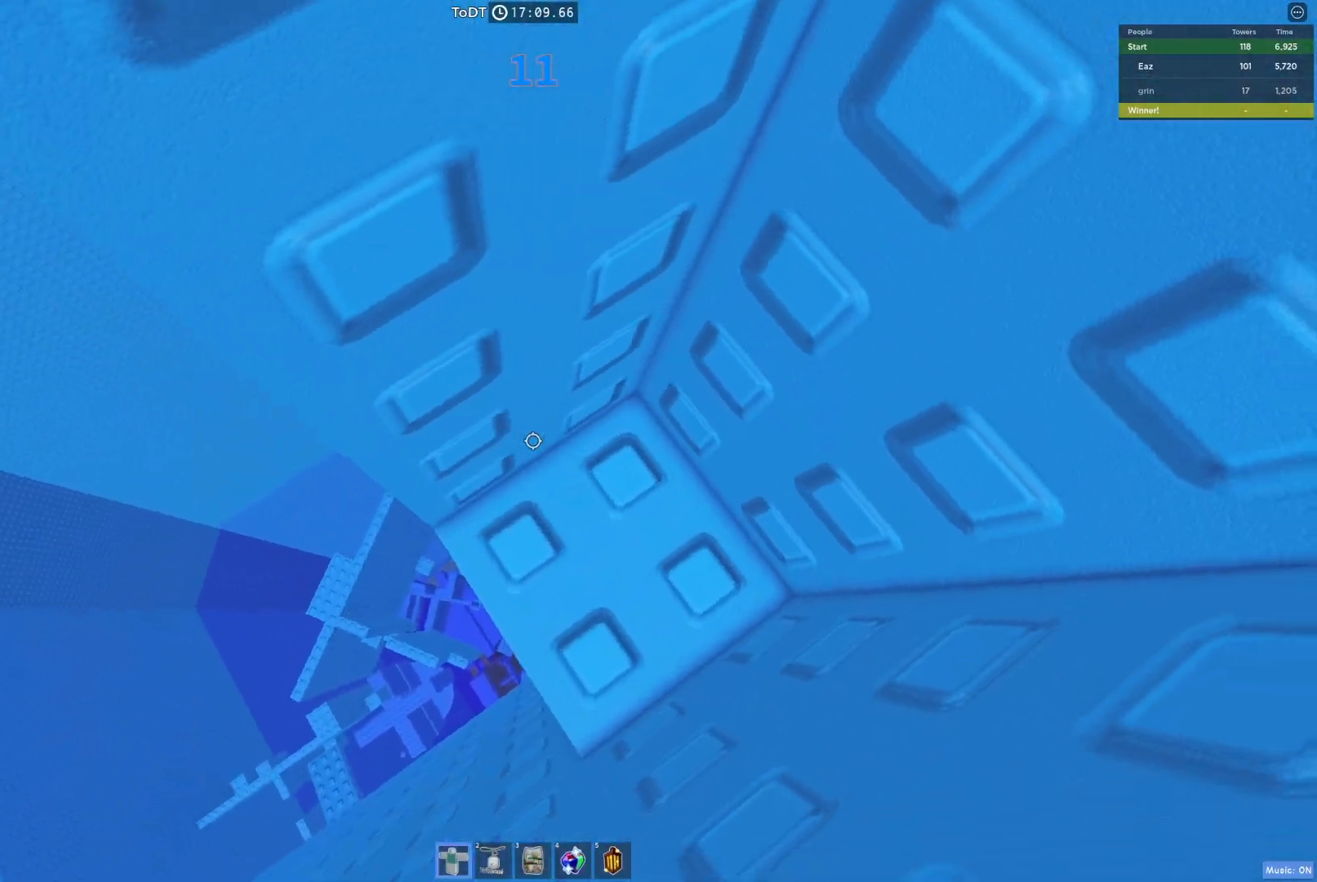
{"keys": ["a", "space"], "events": [[67, "a", "down"], [100, "a", "up"], [383, "a", "down"], [483, "space", "down"]]}
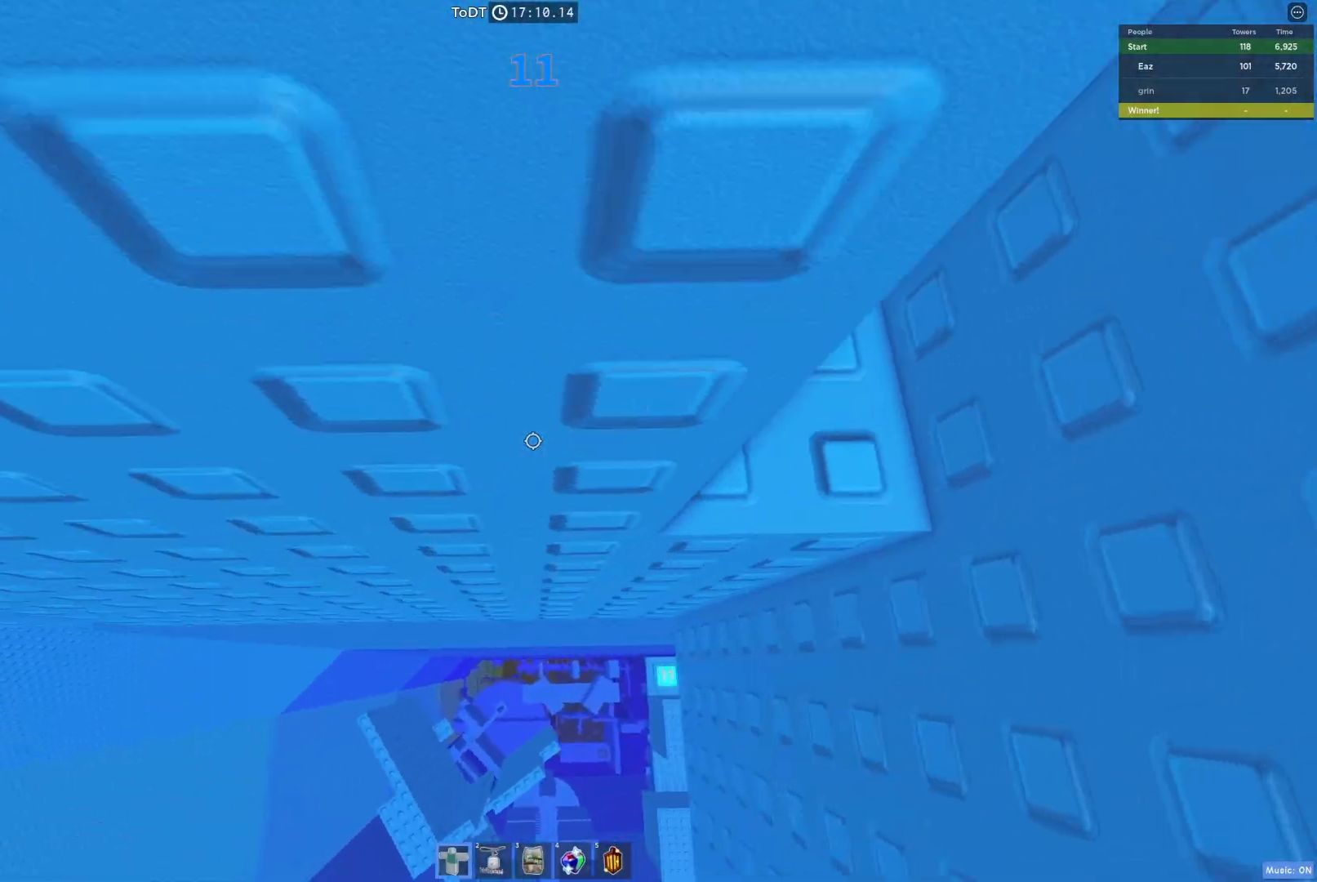
{"keys": ["a"], "events": [[67, "space", "up"]]}
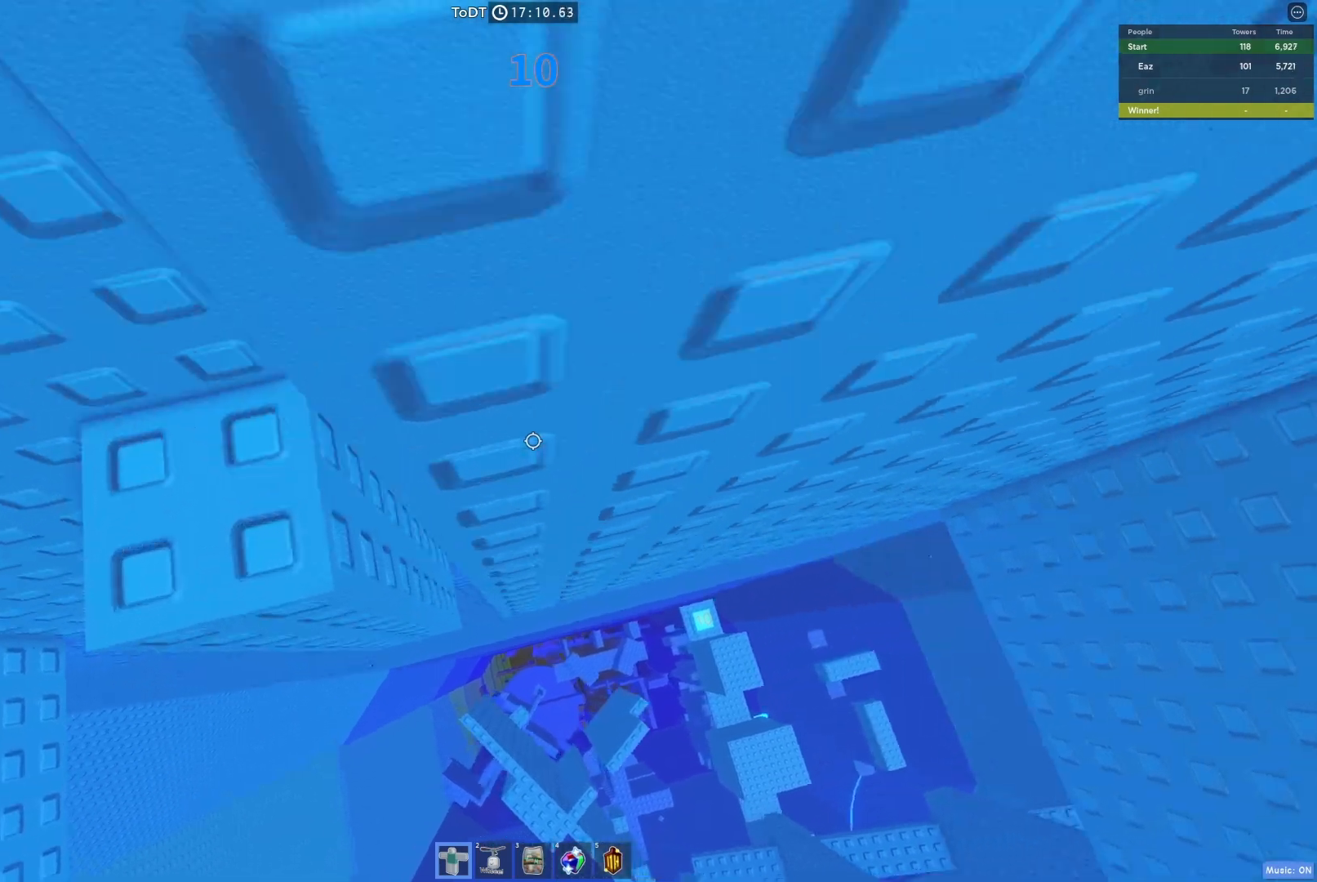
{"keys": ["a"], "events": [[50, "space", "down"], [50, "w", "down"], [183, "space", "up"], [200, "w", "up"], [217, "a", "up"], [367, "a", "down"]]}
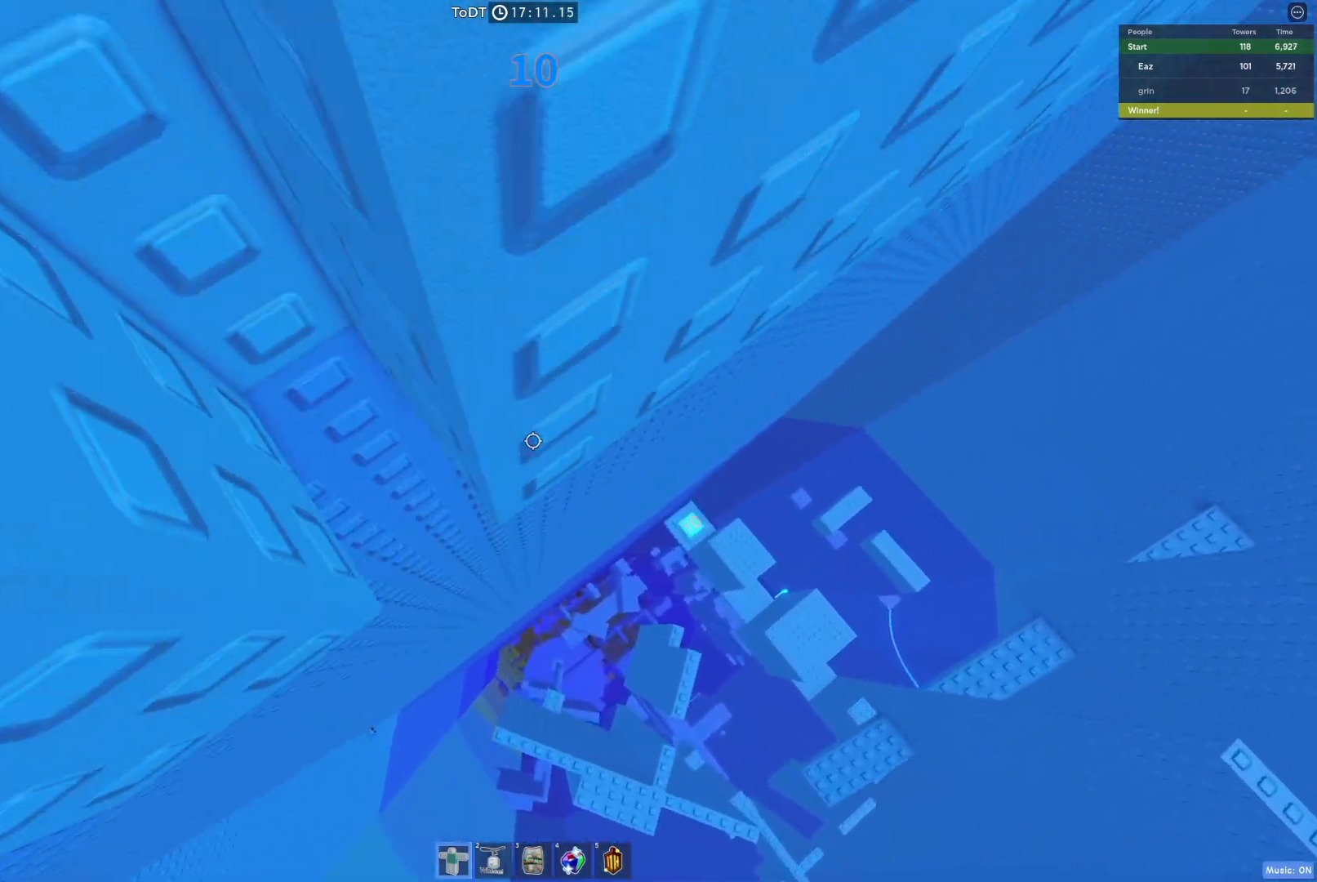
{"keys": ["d", "s"], "events": [[67, "a", "up"], [83, "d", "down"], [233, "s", "down"]]}
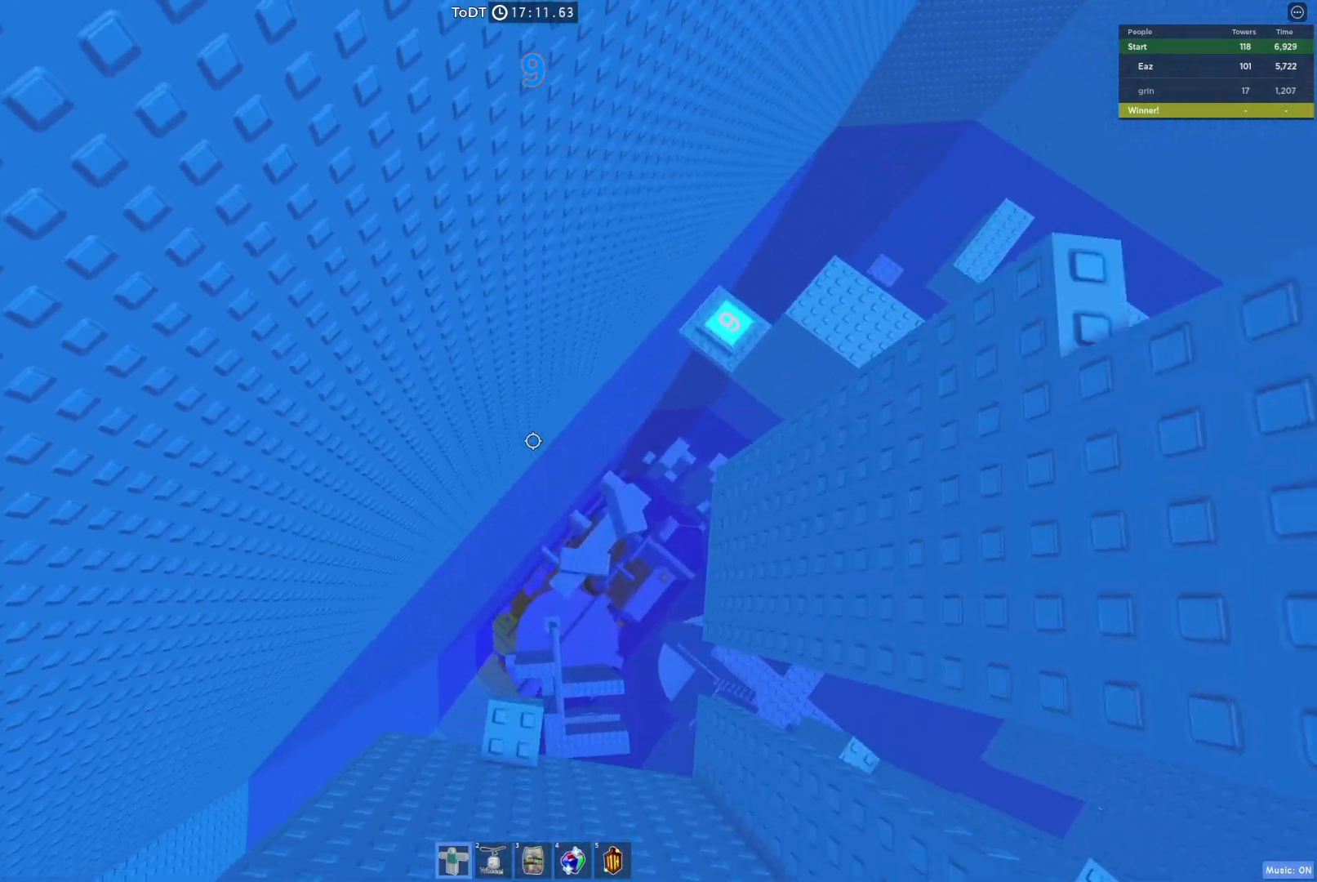
{"keys": ["w"], "events": [[17, "s", "up"], [167, "w", "down"], [300, "d", "up"]]}
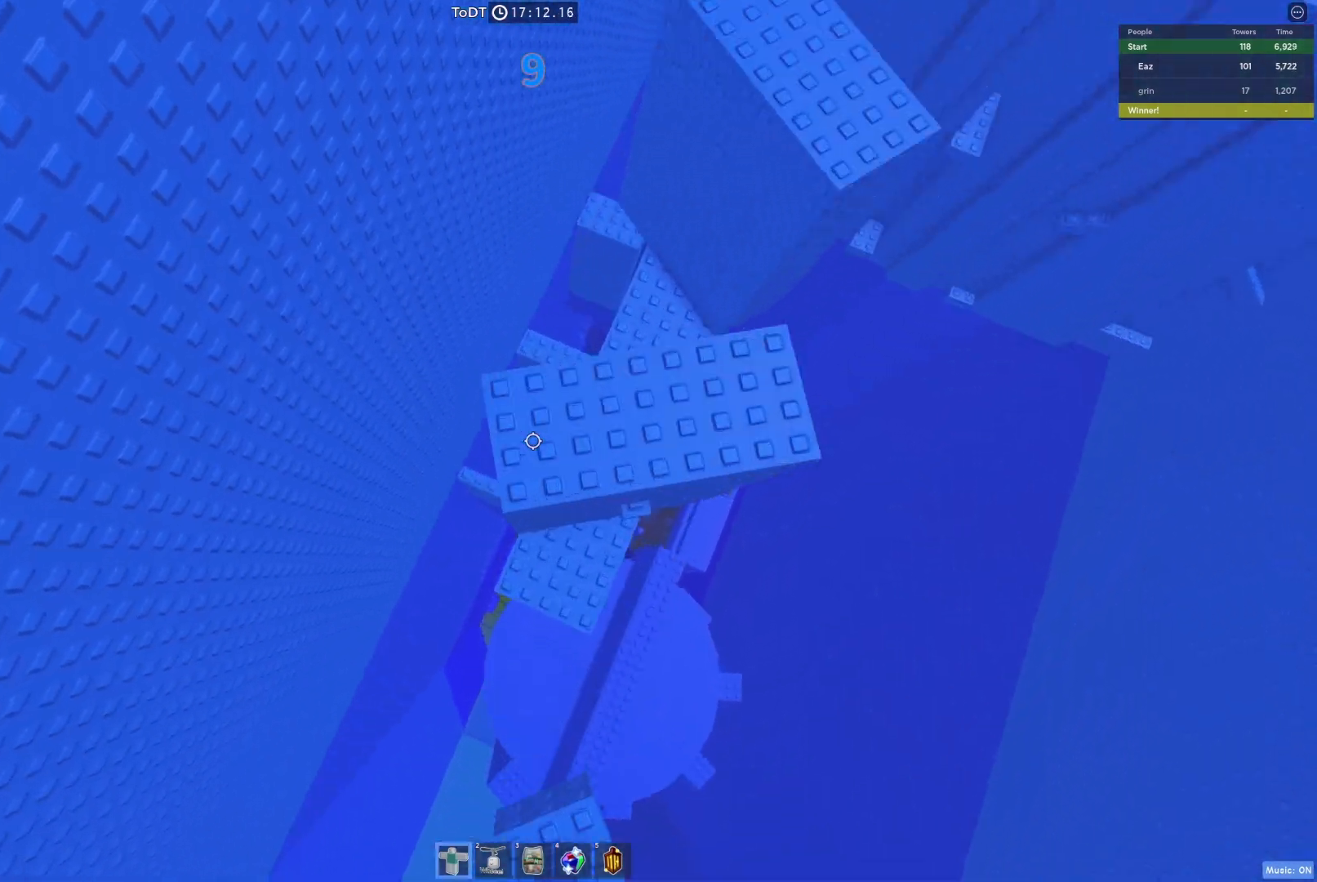
{"keys": [], "events": [[83, "w", "up"], [133, "space", "down"], [233, "space", "up"], [383, "w", "down"], [500, "w", "up"]]}